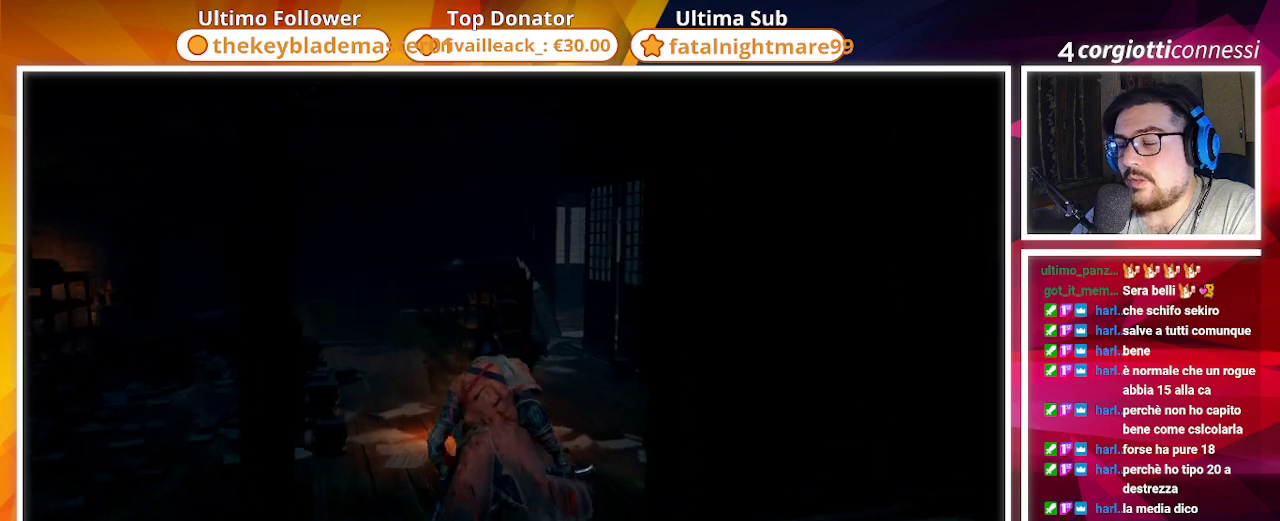
Gameplay with a controller (PlayStation layout); each line is a JSON object with the inputs held at the frame after it. "events" lists button and stick changes between this image and that frame as [ms after this image, input, new state], when the widget could be followed in between.
{"buttons": [], "left_stick": "up", "right_stick": "center", "events": [[467, "right_stick", "center"]]}
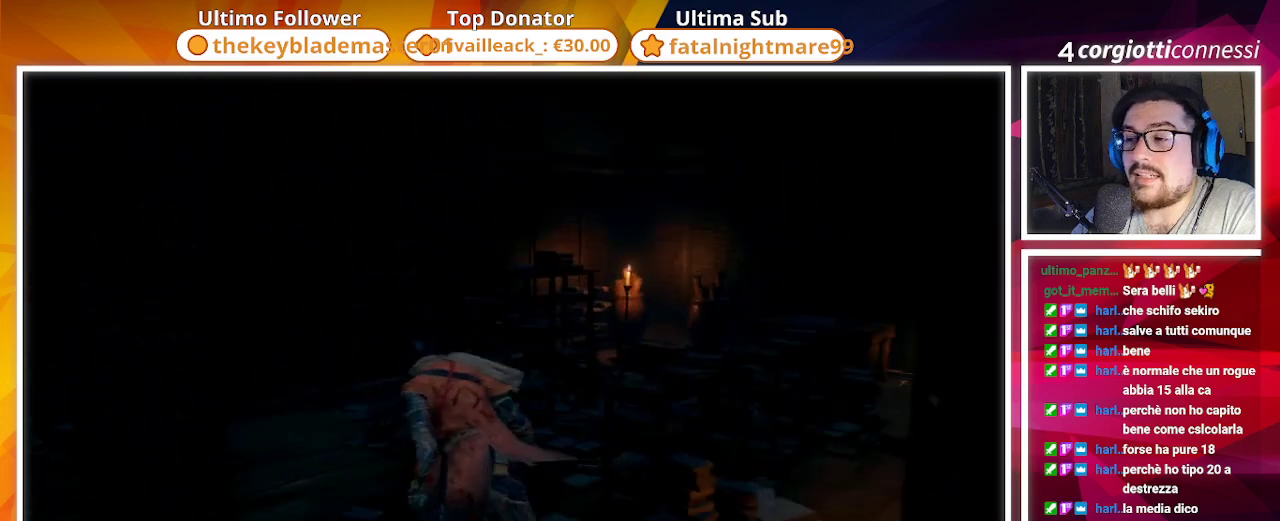
{"buttons": [], "left_stick": "up", "right_stick": "right", "events": [[300, "right_stick", "right"]]}
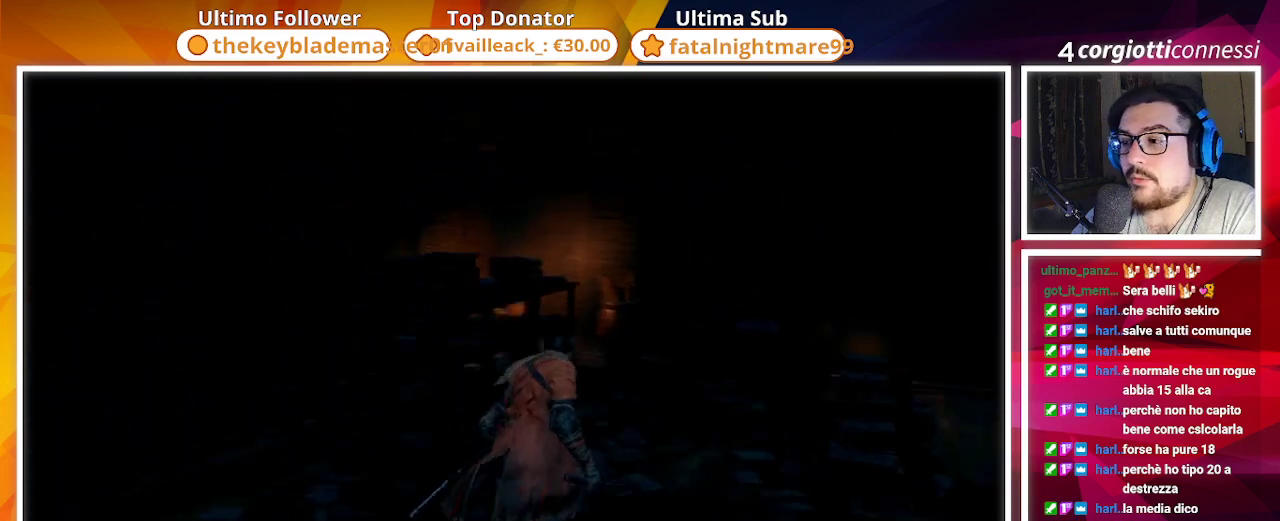
{"buttons": [], "left_stick": "up", "right_stick": "center", "events": [[200, "right_stick", "center"]]}
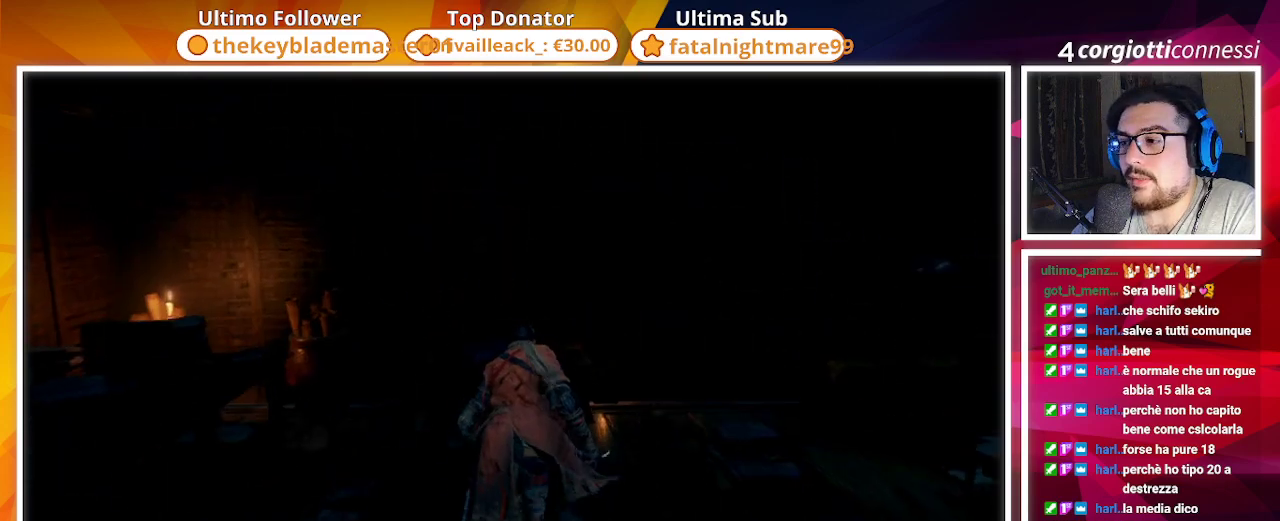
{"buttons": [], "left_stick": "up-right", "right_stick": "down-right", "events": [[100, "right_stick", "down-right"], [233, "left_stick", "up-right"]]}
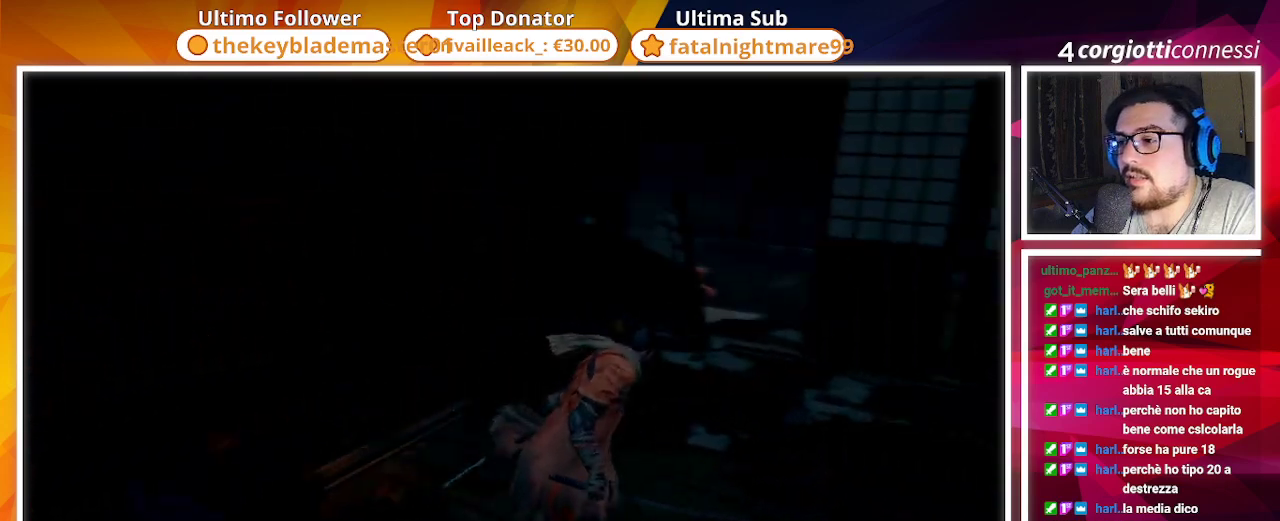
{"buttons": [], "left_stick": "up-right", "right_stick": "center", "events": [[300, "right_stick", "center"]]}
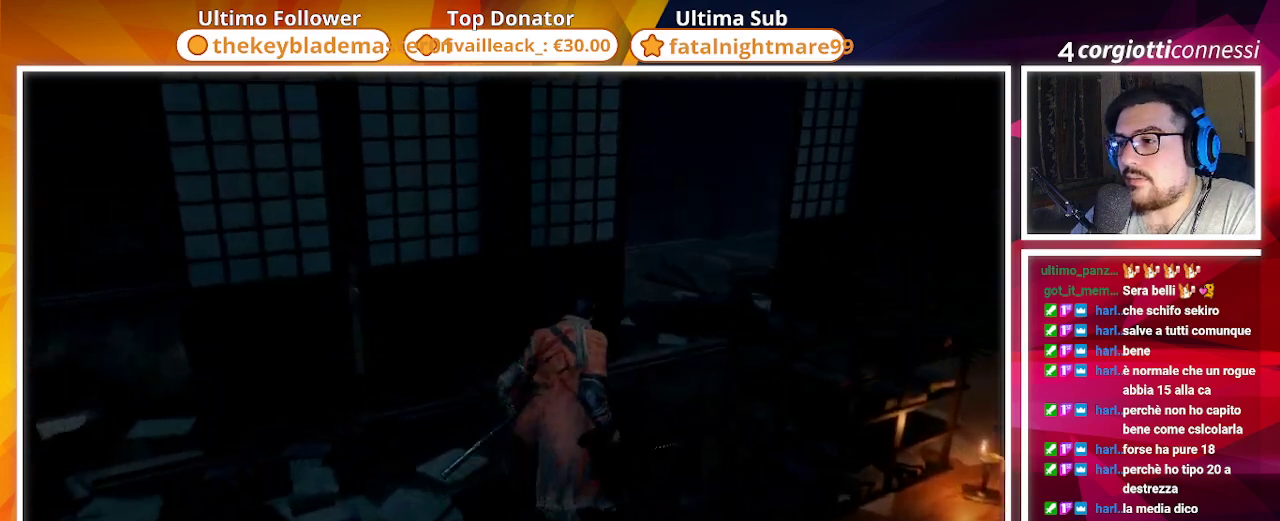
{"buttons": [], "left_stick": "center", "right_stick": "center", "events": [[500, "left_stick", "center"]]}
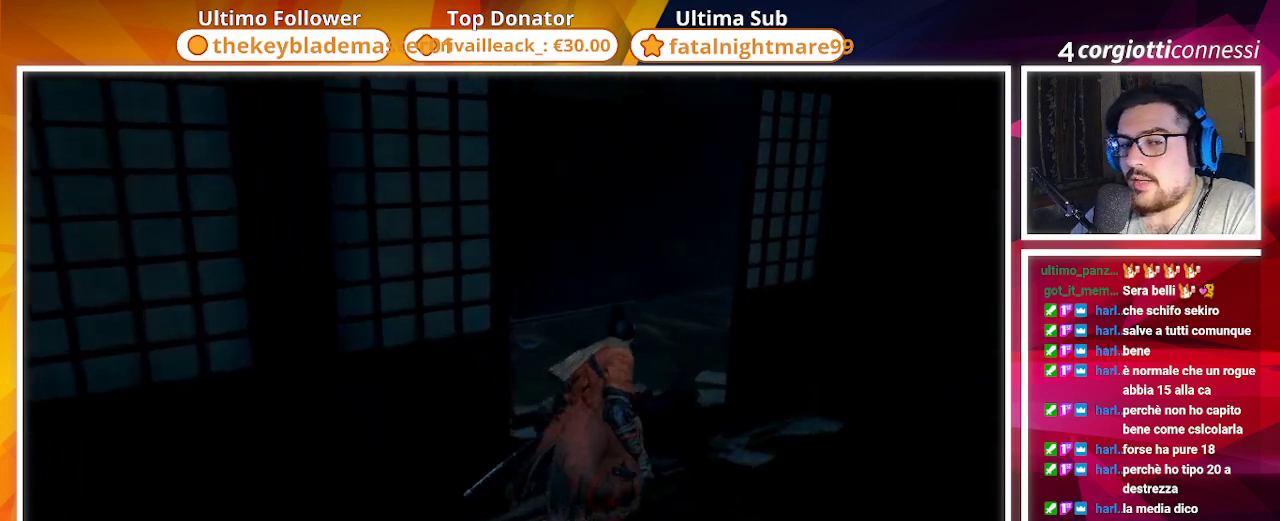
{"buttons": [], "left_stick": "center", "right_stick": "left", "events": [[350, "right_stick", "left"]]}
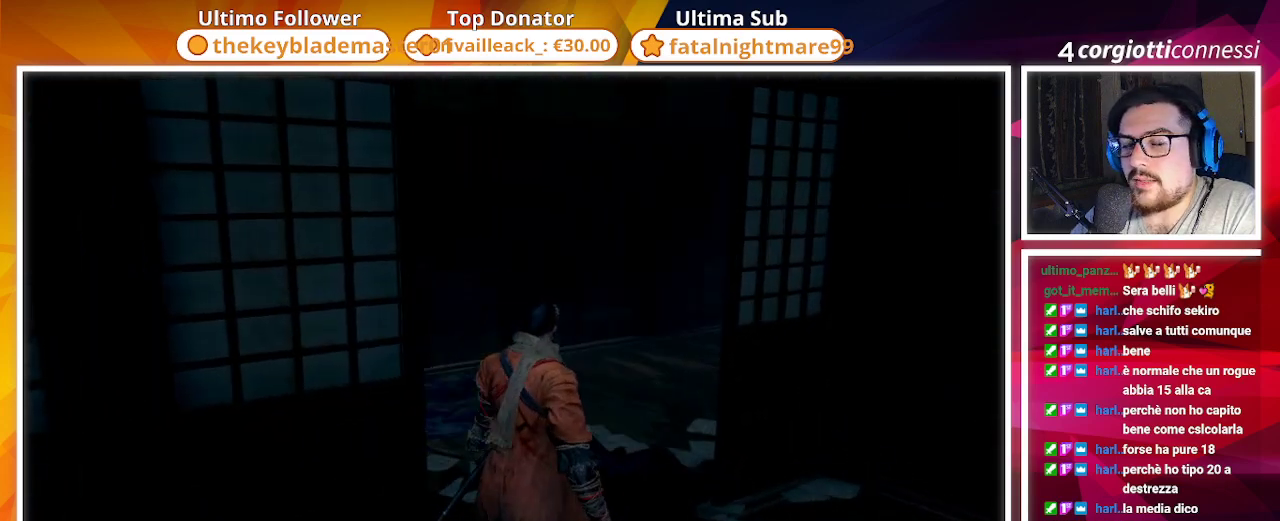
{"buttons": [], "left_stick": "up", "right_stick": "left", "events": [[33, "right_stick", "center"], [217, "left_stick", "up"], [400, "right_stick", "left"]]}
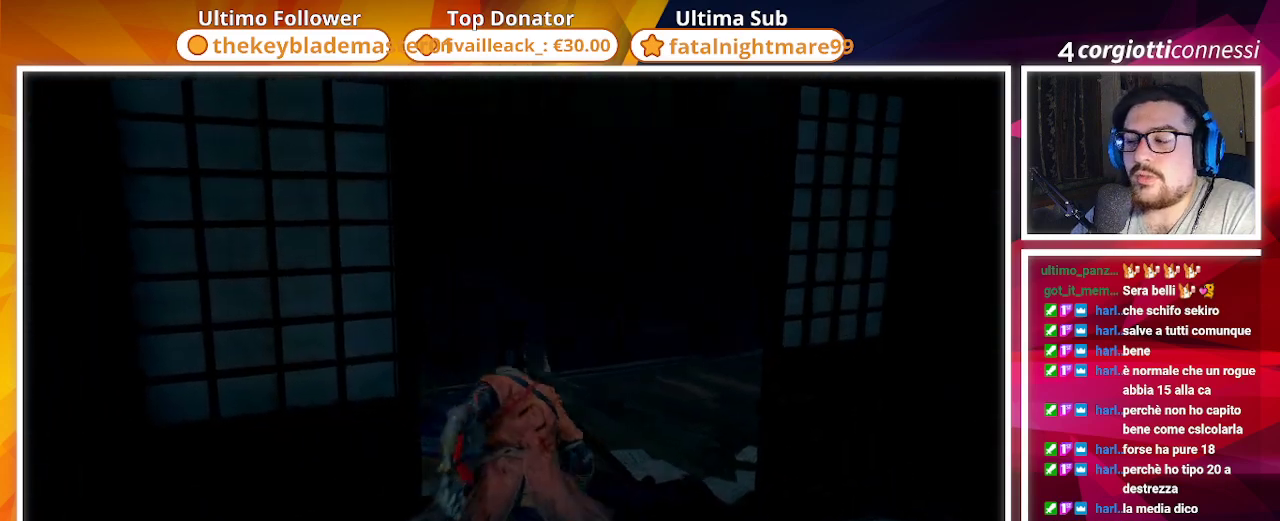
{"buttons": [], "left_stick": "center", "right_stick": "left", "events": [[483, "left_stick", "center"]]}
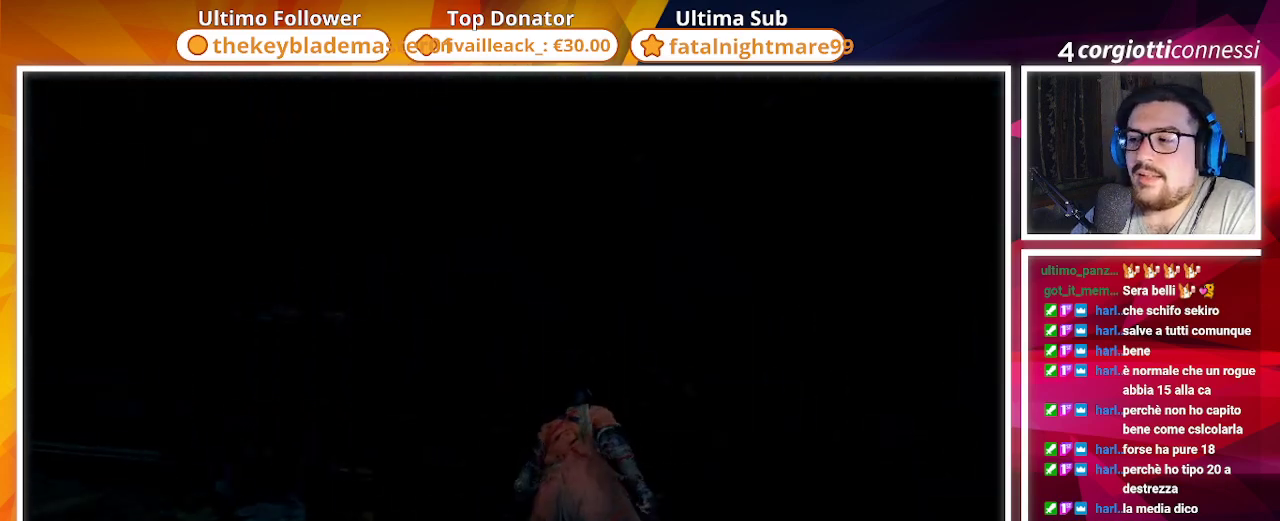
{"buttons": [], "left_stick": "center", "right_stick": "center", "events": [[350, "right_stick", "center"]]}
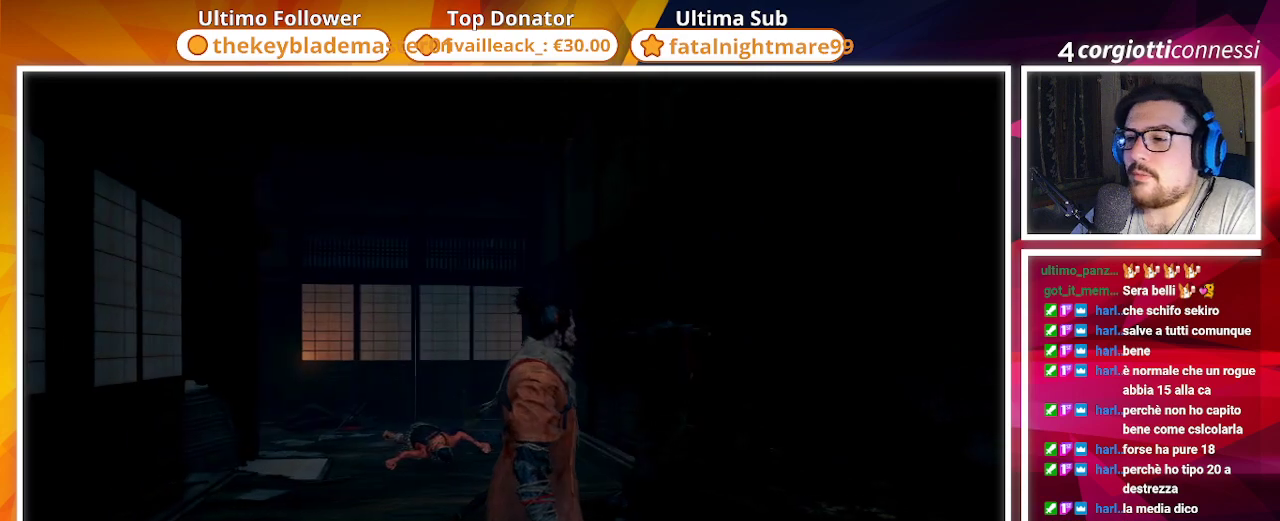
{"buttons": [], "left_stick": "center", "right_stick": "left", "events": [[467, "right_stick", "left"]]}
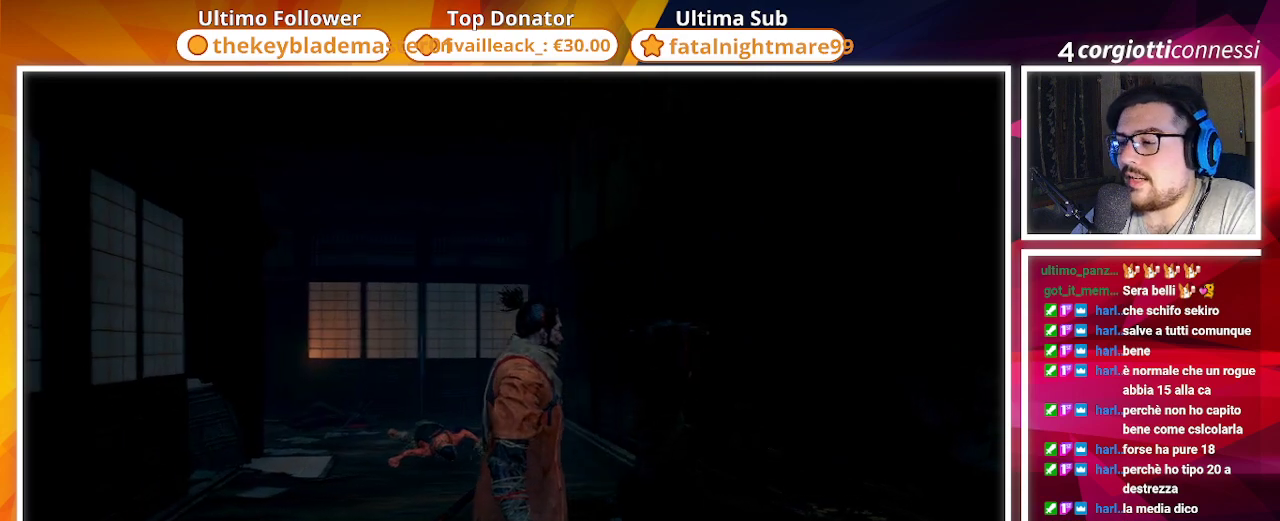
{"buttons": [], "left_stick": "center", "right_stick": "center", "events": [[117, "right_stick", "center"]]}
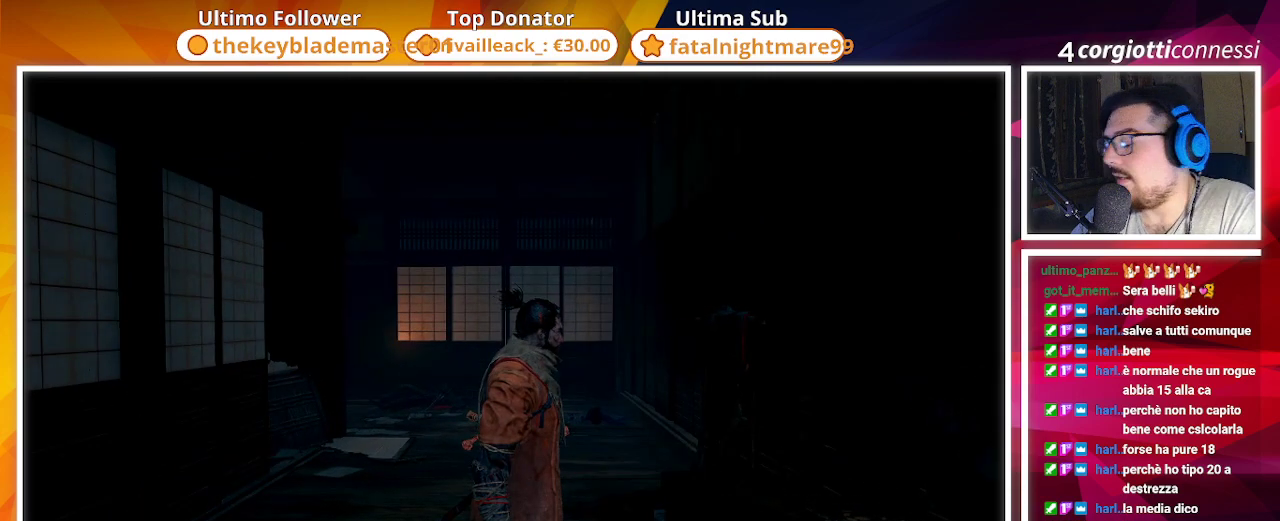
{"buttons": [], "left_stick": "center", "right_stick": "center", "events": []}
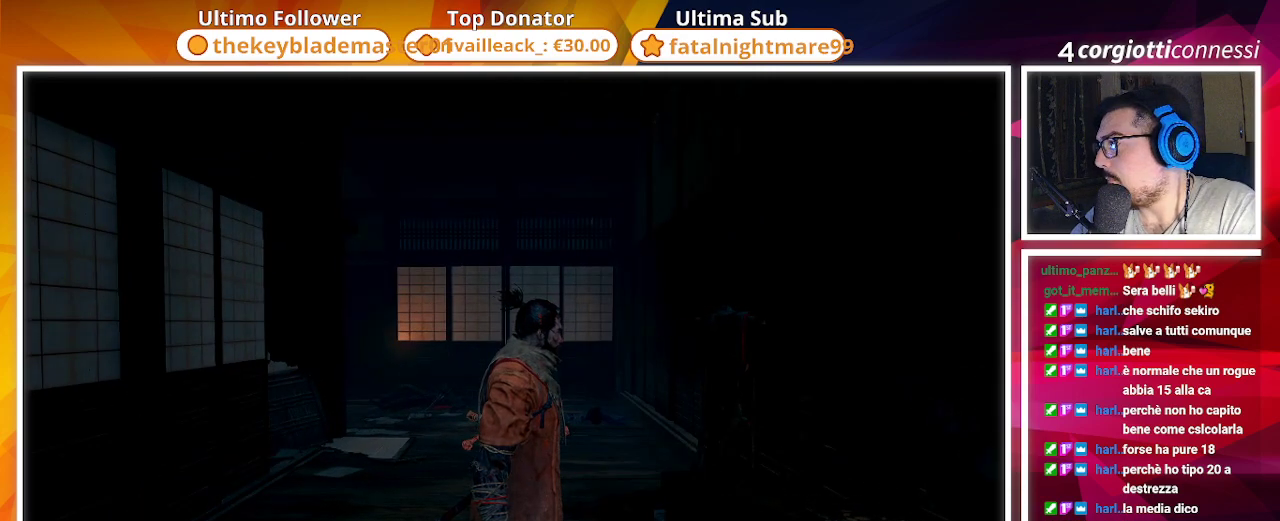
{"buttons": [], "left_stick": "center", "right_stick": "center", "events": []}
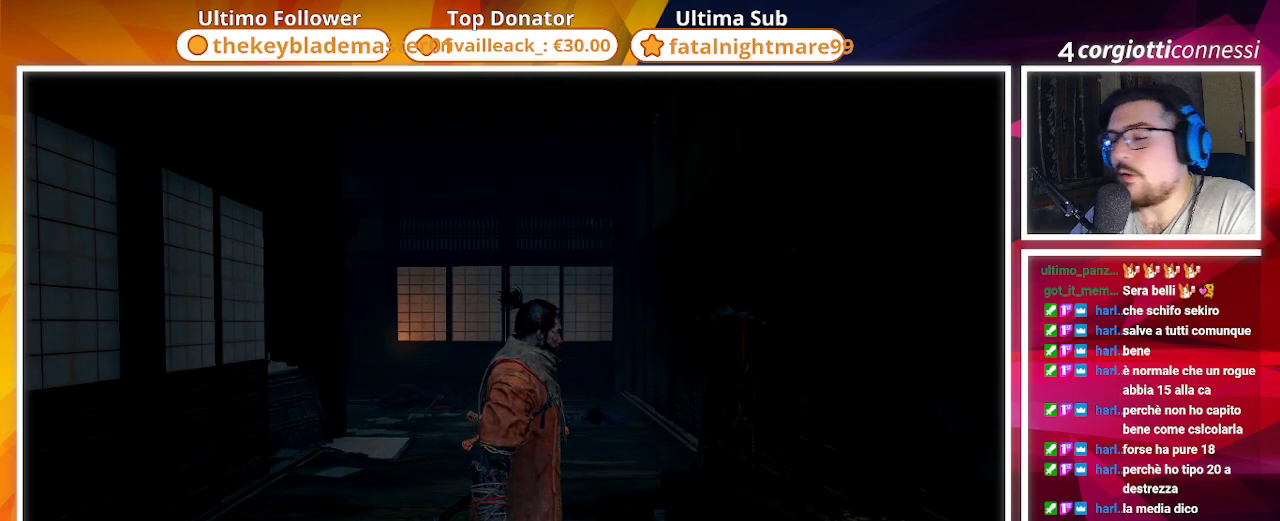
{"buttons": [], "left_stick": "center", "right_stick": "center", "events": []}
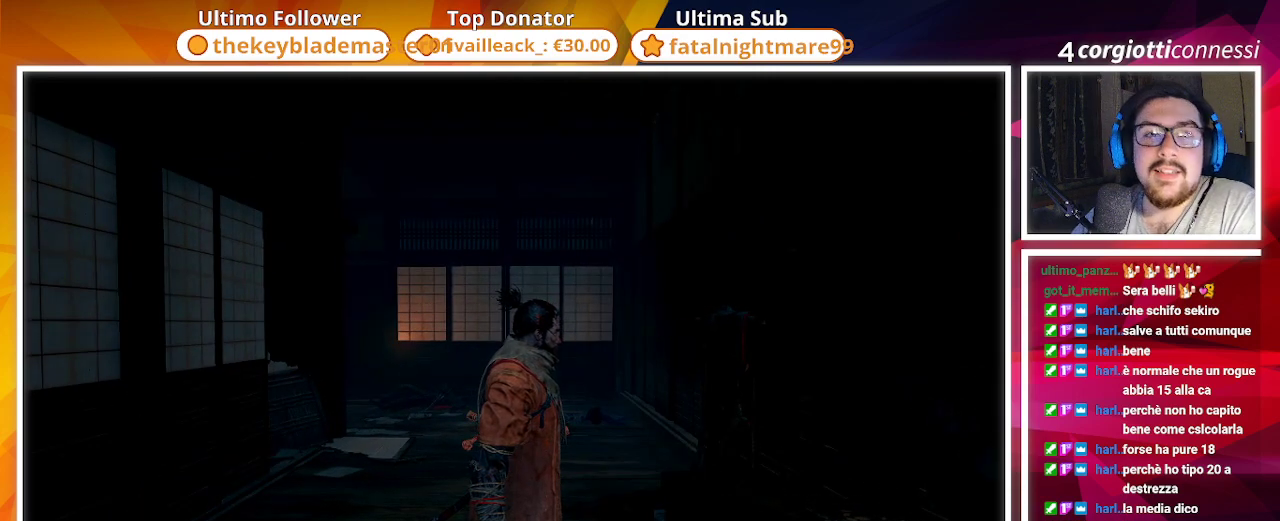
{"buttons": [], "left_stick": "center", "right_stick": "center", "events": [[233, "right_stick", "down"], [367, "right_stick", "center"]]}
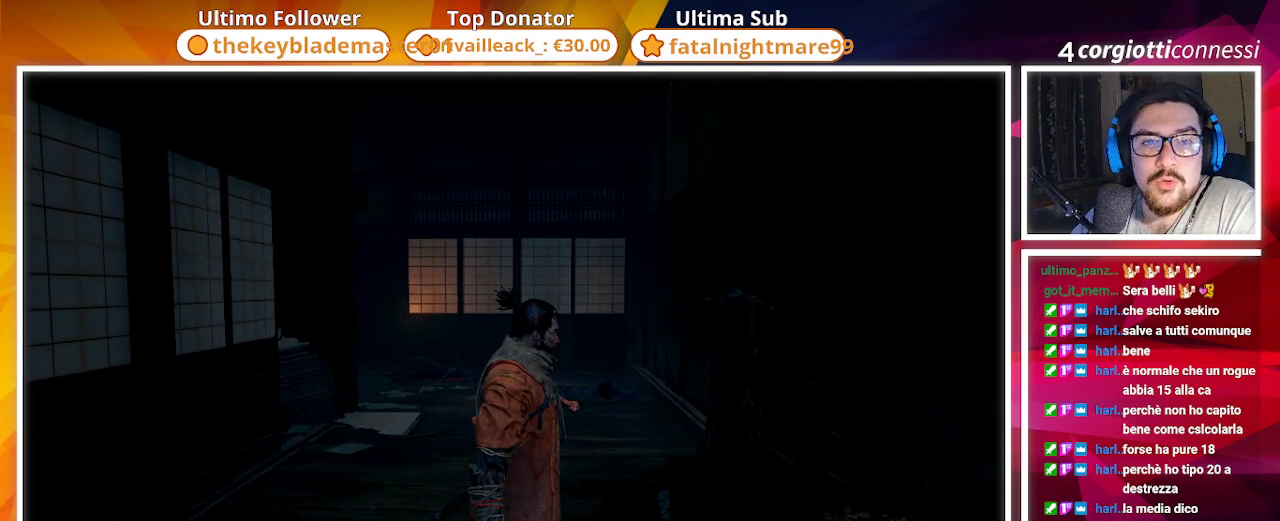
{"buttons": [], "left_stick": "up", "right_stick": "down-left", "events": [[217, "left_stick", "up"], [467, "right_stick", "down-left"]]}
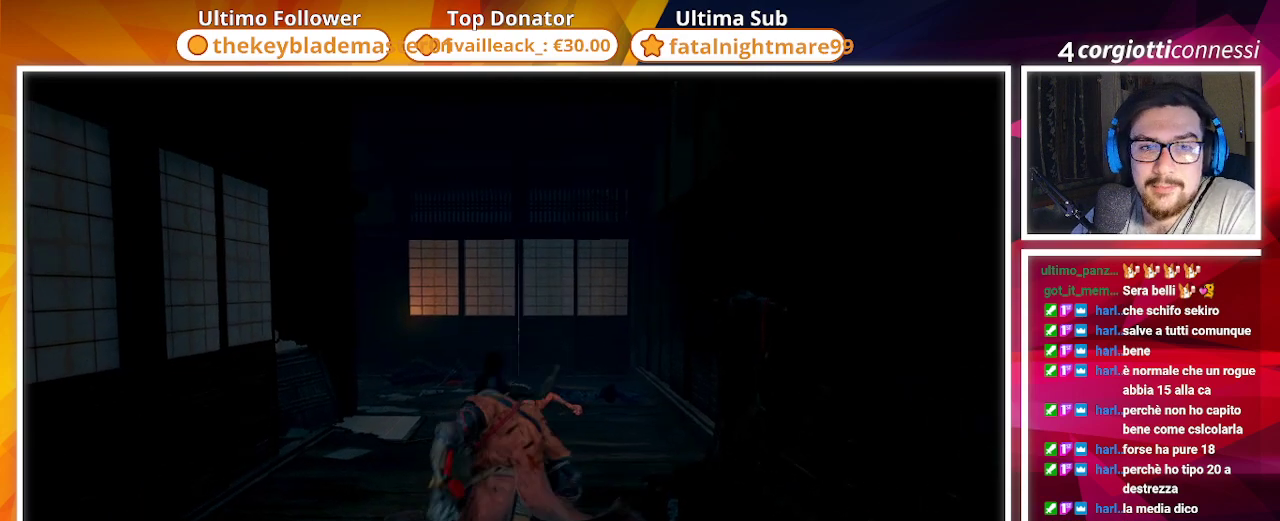
{"buttons": [], "left_stick": "up", "right_stick": "center", "events": [[167, "right_stick", "center"]]}
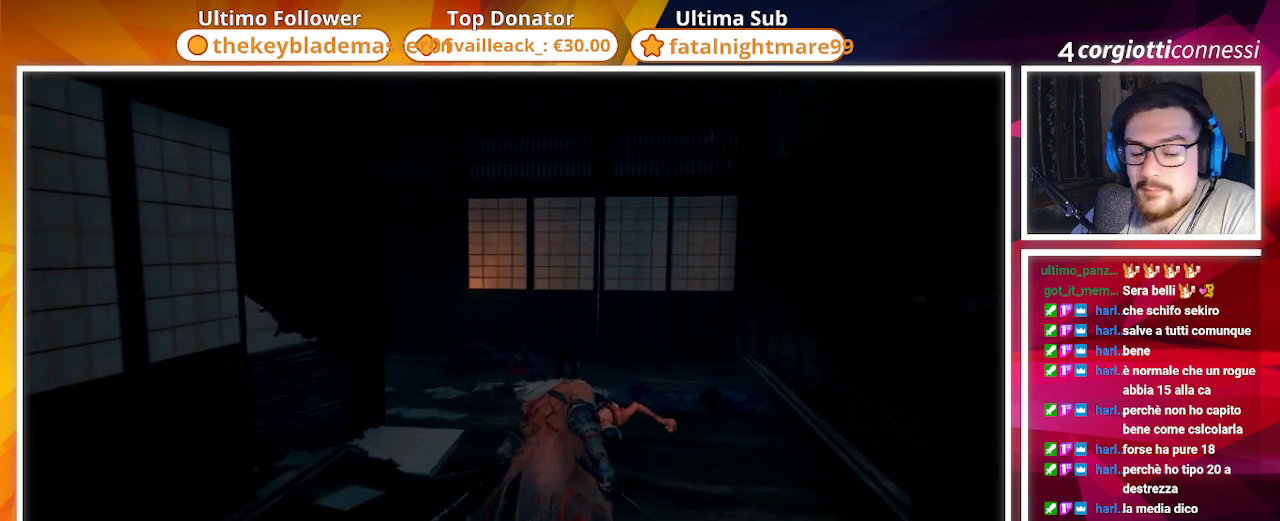
{"buttons": [], "left_stick": "up", "right_stick": "left", "events": [[367, "right_stick", "left"]]}
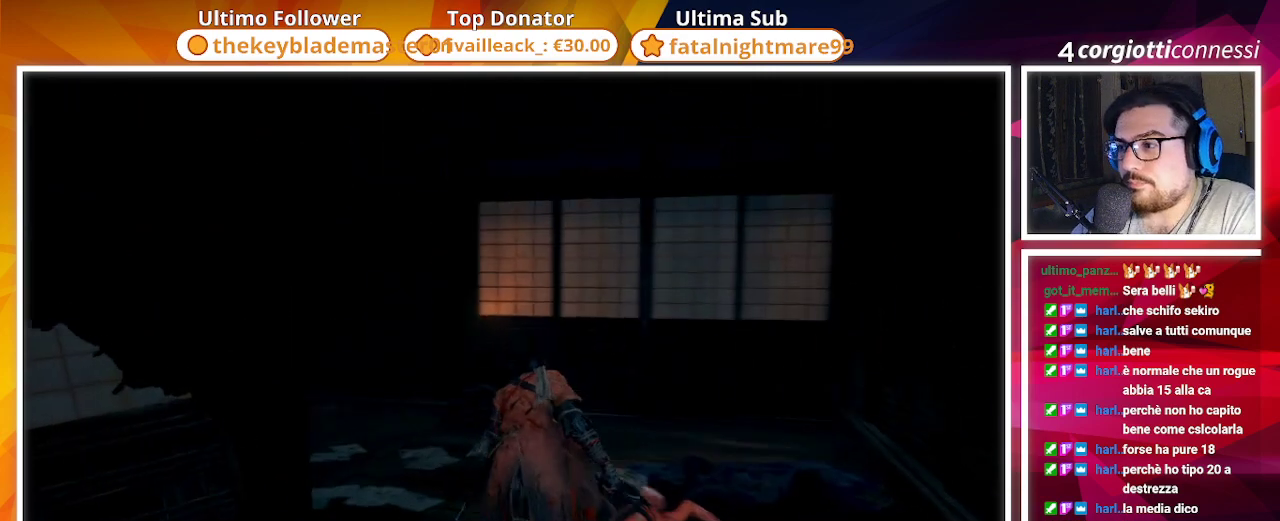
{"buttons": [], "left_stick": "up", "right_stick": "center", "events": [[433, "right_stick", "center"]]}
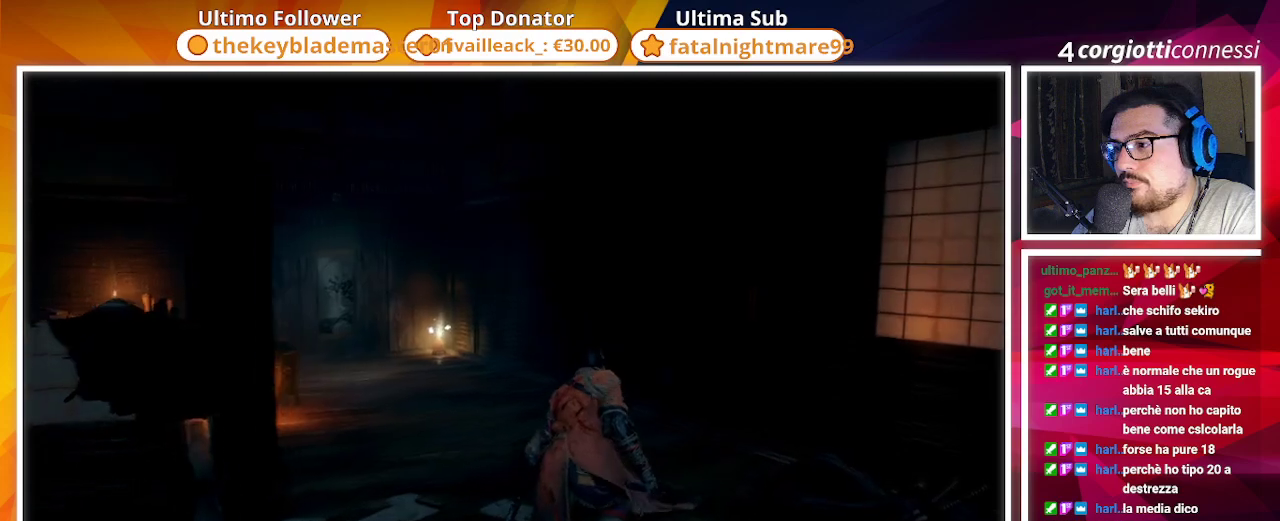
{"buttons": [], "left_stick": "up", "right_stick": "left", "events": [[200, "left_stick", "center"], [233, "right_stick", "left"], [500, "left_stick", "up"]]}
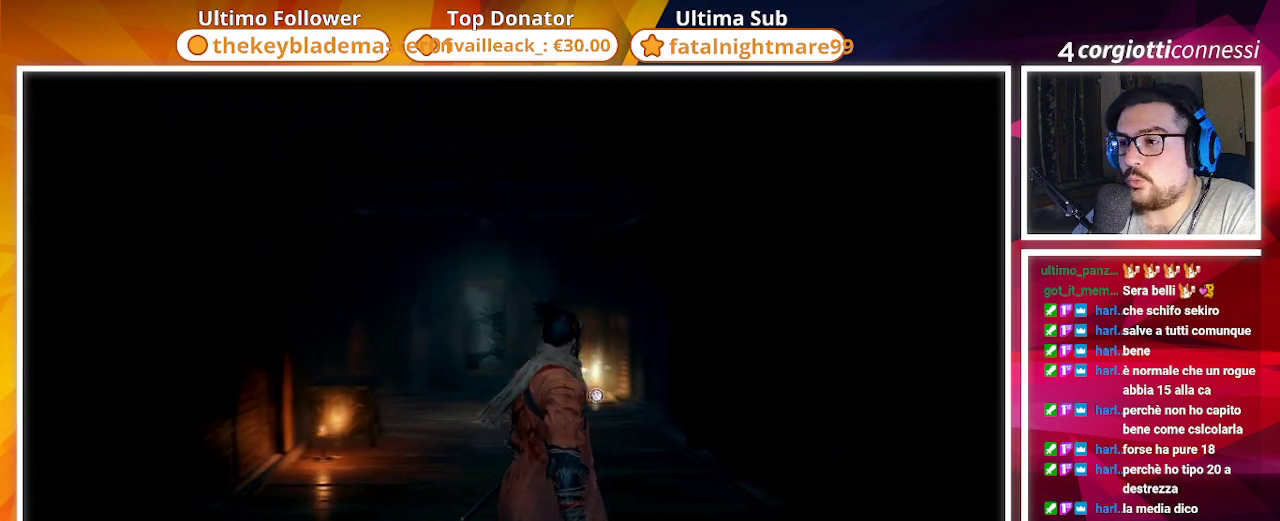
{"buttons": [], "left_stick": "up", "right_stick": "center", "events": [[50, "right_stick", "center"]]}
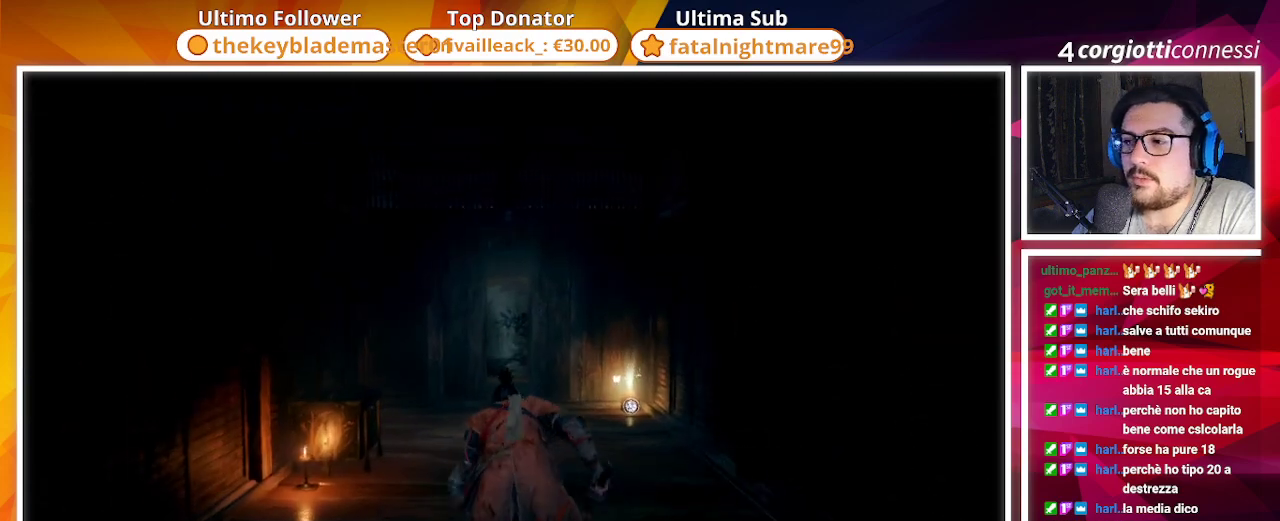
{"buttons": [], "left_stick": "up", "right_stick": "down-right", "events": [[17, "right_stick", "down"], [183, "right_stick", "center"], [483, "right_stick", "down-right"]]}
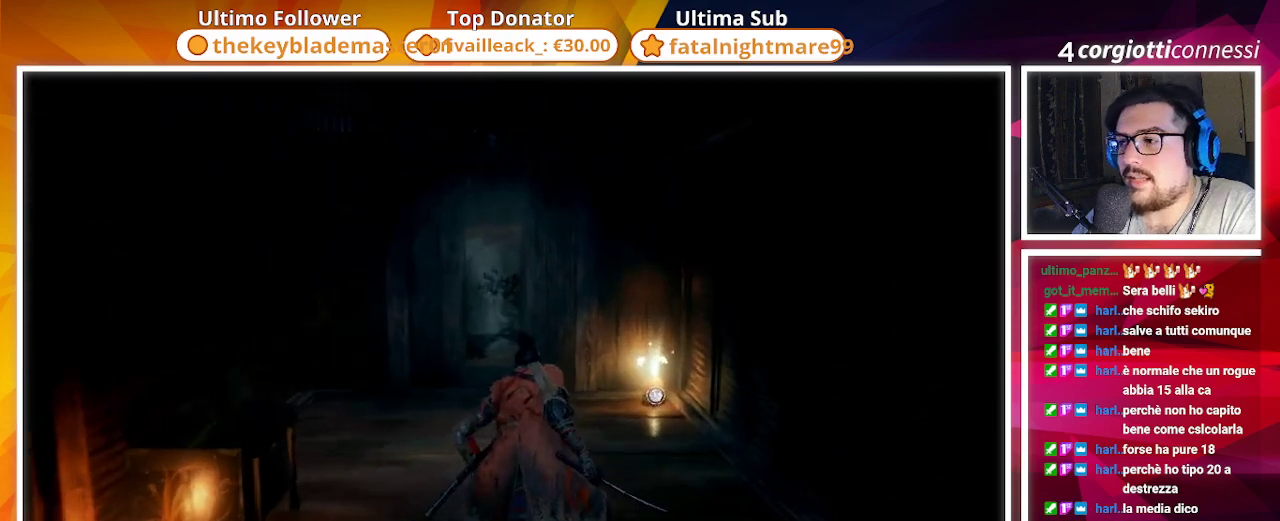
{"buttons": [], "left_stick": "up", "right_stick": "center", "events": [[183, "right_stick", "center"]]}
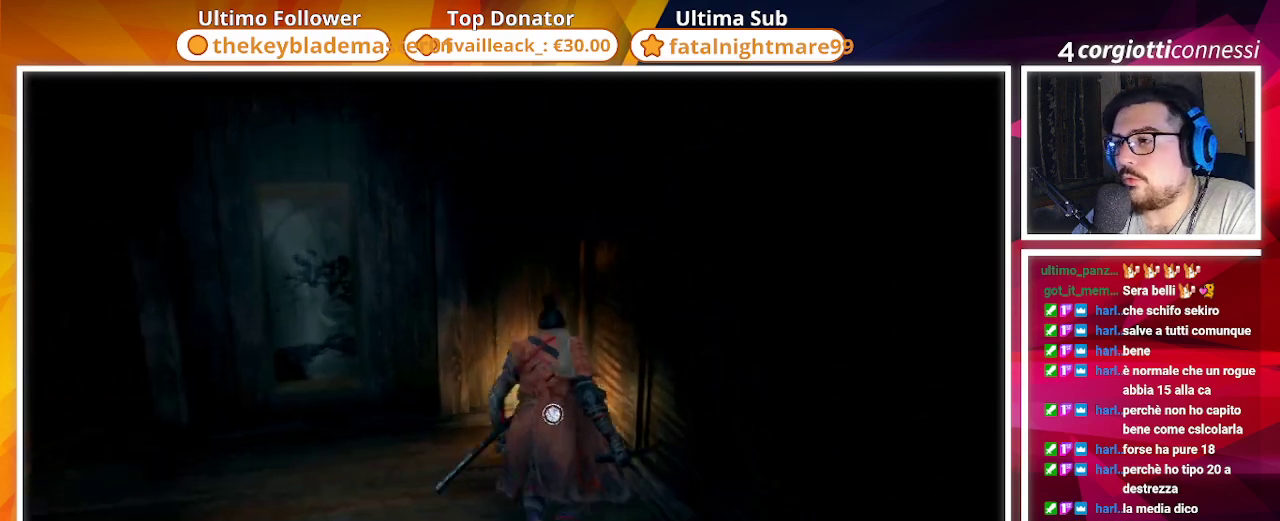
{"buttons": [], "left_stick": "center", "right_stick": "center", "events": [[167, "left_stick", "center"], [233, "SQUARE", "down"], [333, "SQUARE", "up"]]}
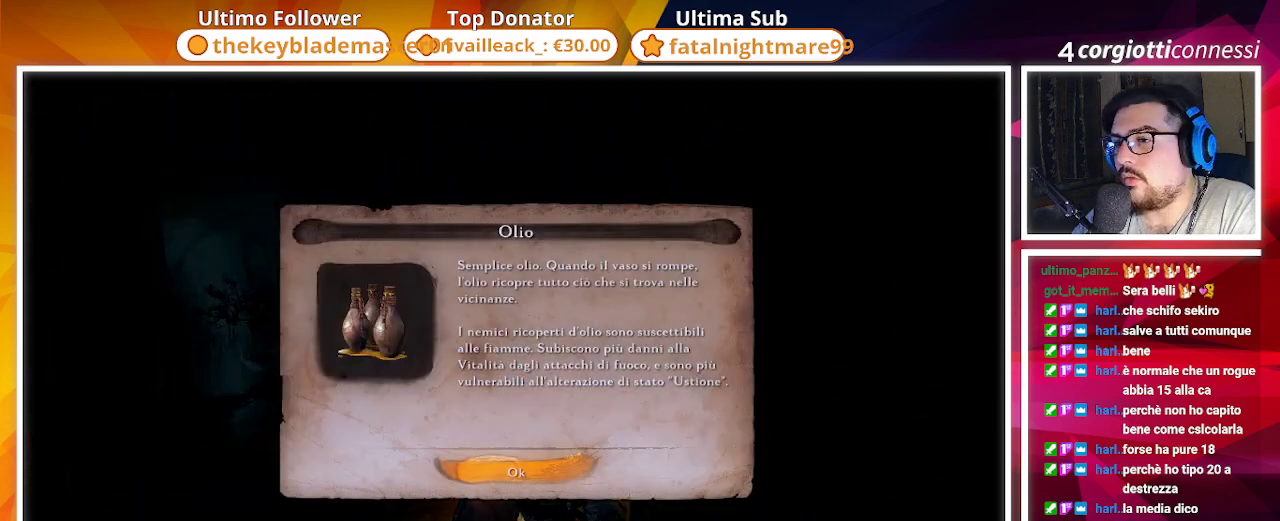
{"buttons": [], "left_stick": "up-left", "right_stick": "center", "events": [[200, "CROSS", "down"], [283, "CROSS", "up"], [317, "left_stick", "up-left"]]}